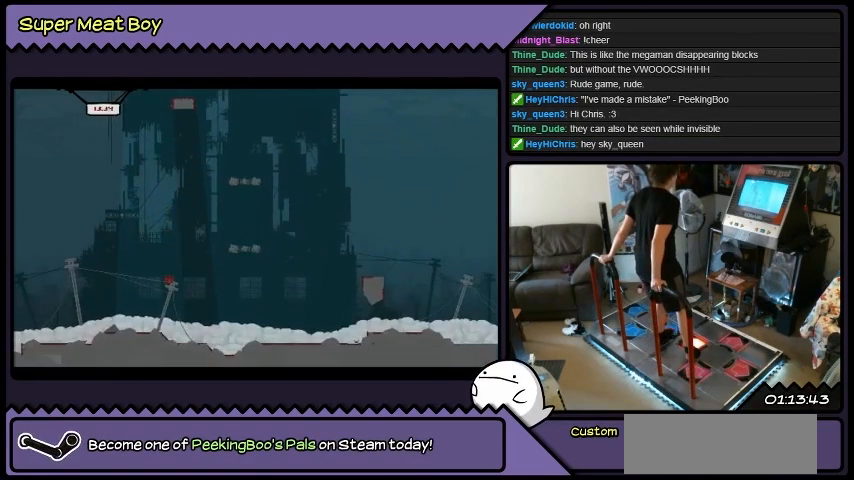
Gameplay with a controller (Xbox layout); each line is a JSON object with the inputs held at the frame after it. "events" lists button and stick changes between this image and that frame as [ms after this image, input, new state], when the widget could be followed in between. Not read: A B L1 L2 L3 R1 R2 R3 X Y other_buttons.
{"buttons": ["DPAD_LEFT"], "events": []}
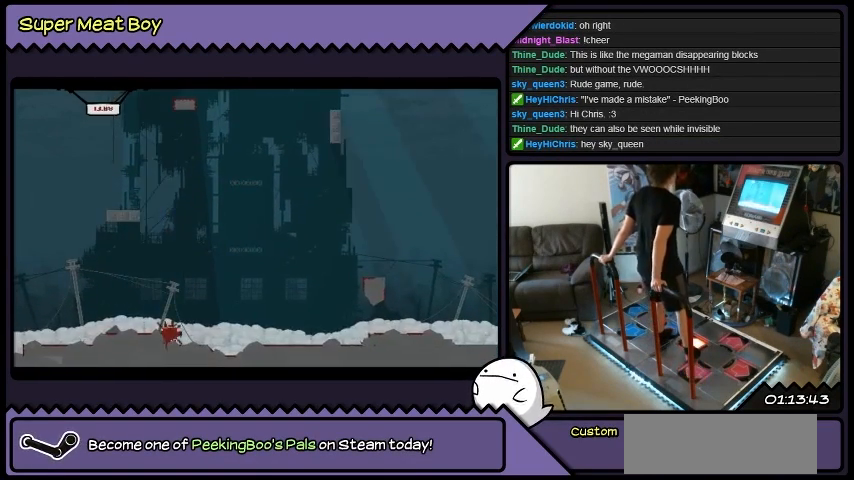
{"buttons": ["DPAD_LEFT"], "events": []}
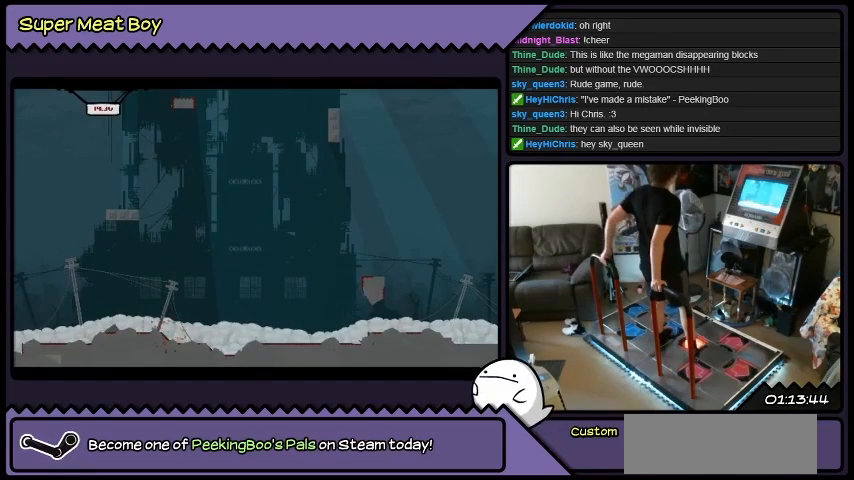
{"buttons": ["DPAD_LEFT"], "events": []}
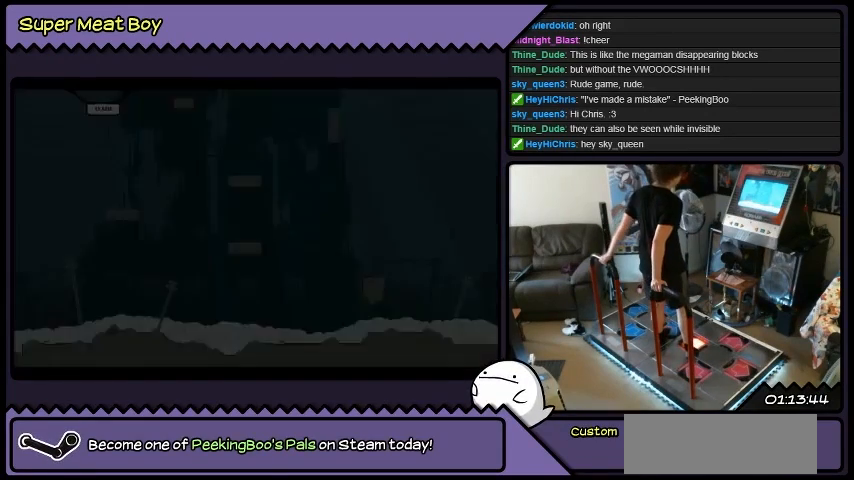
{"buttons": ["DPAD_LEFT"], "events": []}
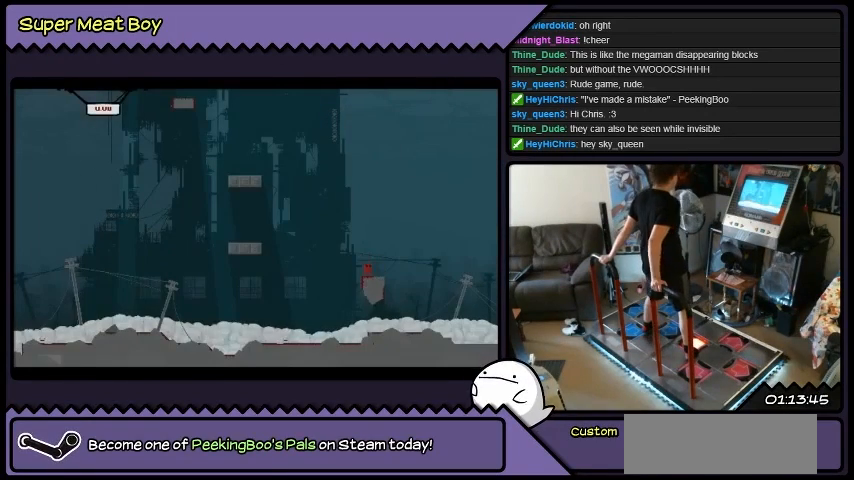
{"buttons": ["DPAD_LEFT"], "events": []}
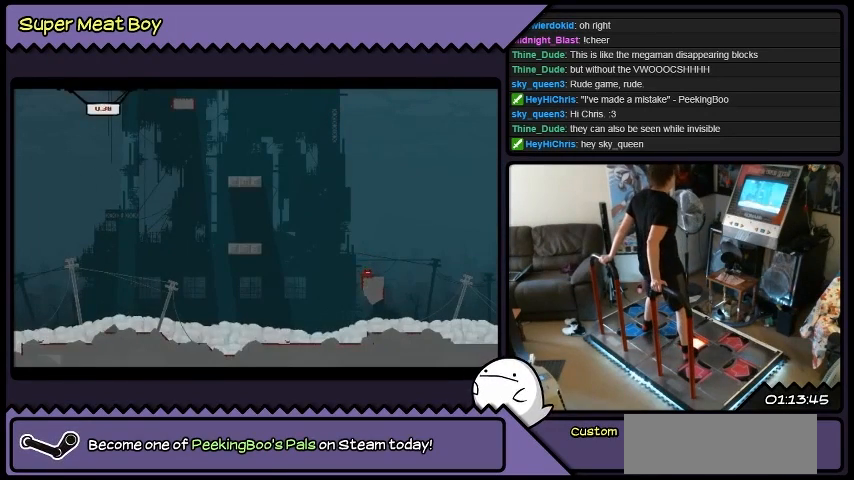
{"buttons": ["DPAD_LEFT"], "events": []}
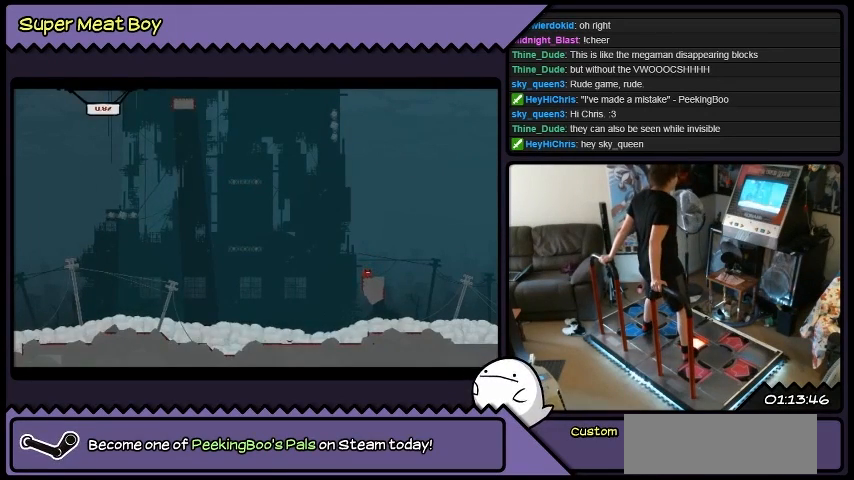
{"buttons": ["DPAD_LEFT"], "events": []}
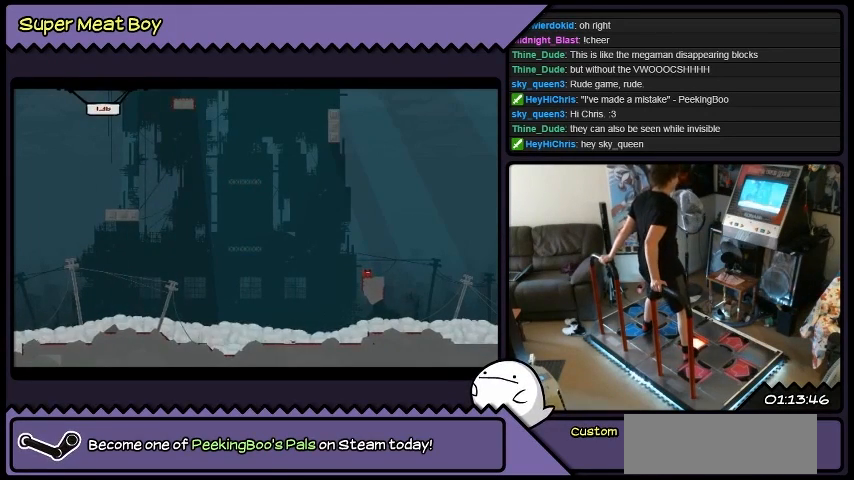
{"buttons": ["DPAD_LEFT"], "events": []}
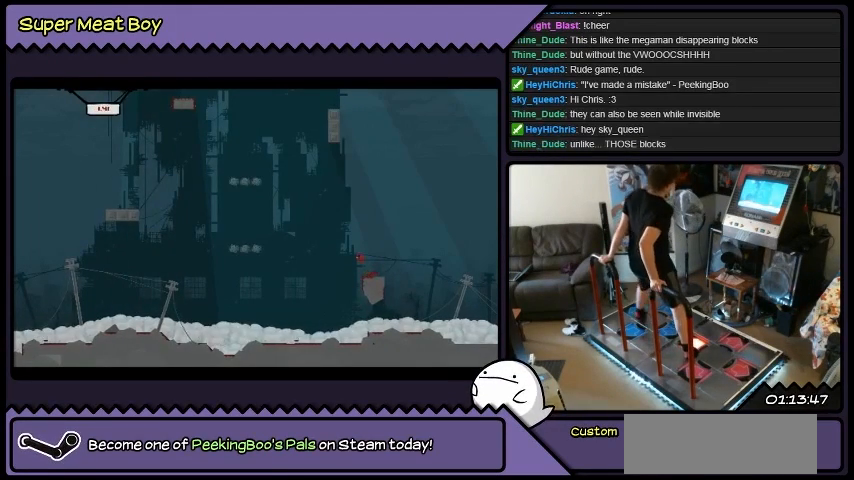
{"buttons": ["DPAD_LEFT"], "events": []}
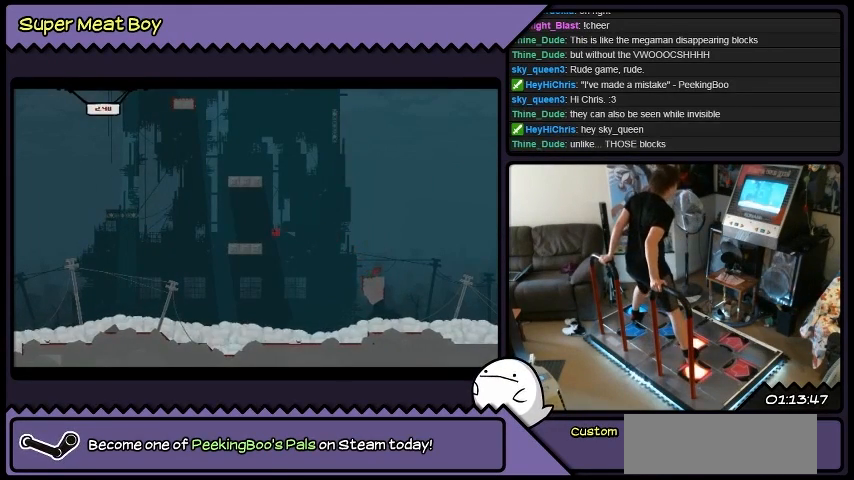
{"buttons": ["DPAD_LEFT"], "events": []}
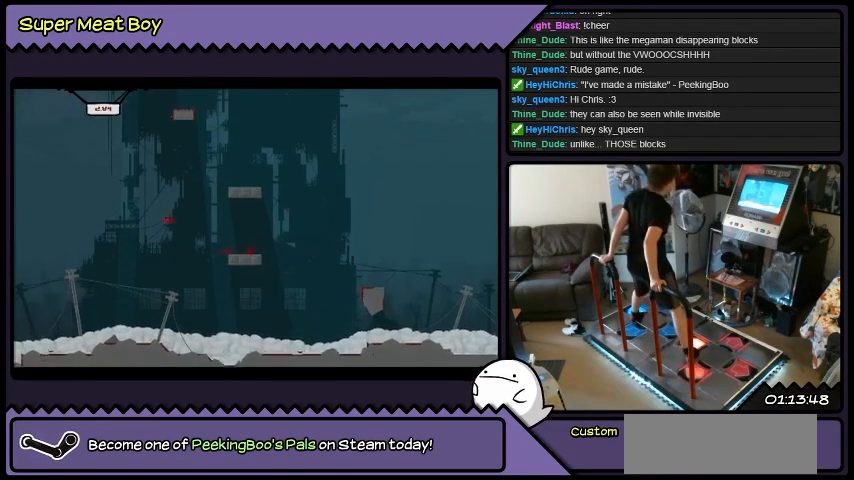
{"buttons": ["DPAD_RIGHT"], "events": [[100, "DPAD_LEFT", "up"], [267, "DPAD_RIGHT", "down"]]}
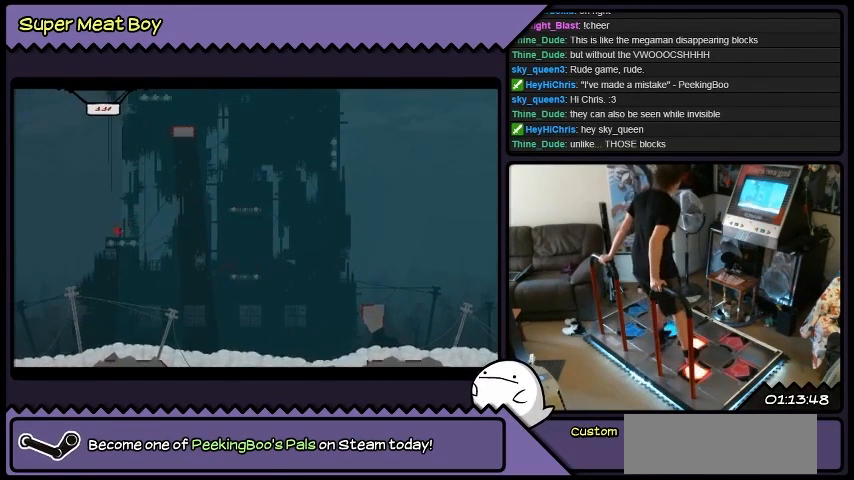
{"buttons": [], "events": [[334, "DPAD_RIGHT", "up"]]}
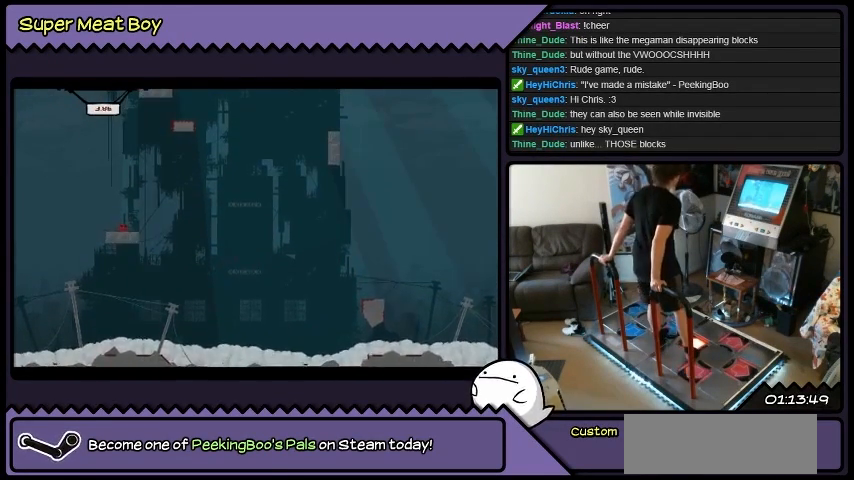
{"buttons": ["DPAD_RIGHT"], "events": [[267, "DPAD_RIGHT", "down"]]}
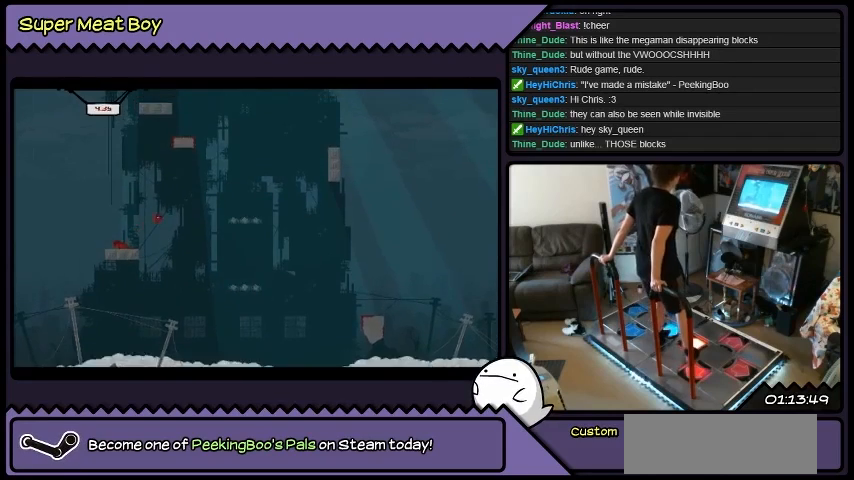
{"buttons": ["DPAD_LEFT"], "events": [[234, "DPAD_RIGHT", "up"], [434, "DPAD_LEFT", "down"]]}
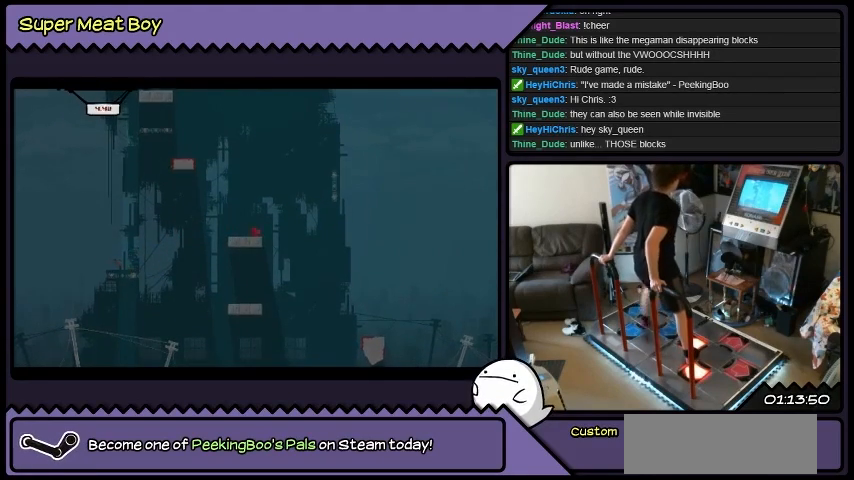
{"buttons": [], "events": [[400, "DPAD_LEFT", "up"]]}
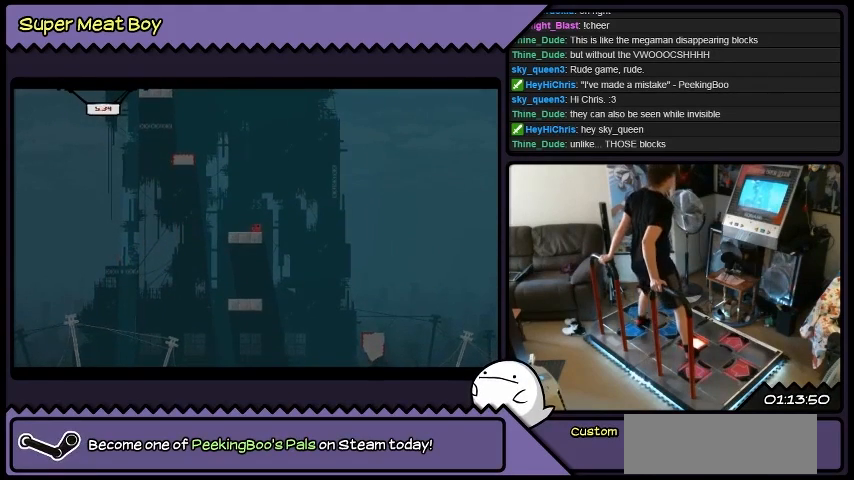
{"buttons": ["DPAD_RIGHT"], "events": [[167, "DPAD_RIGHT", "down"]]}
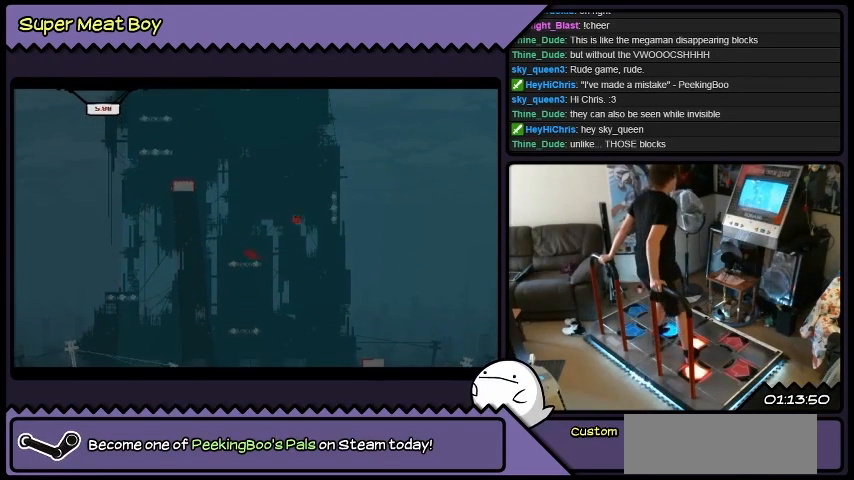
{"buttons": ["DPAD_RIGHT"], "events": []}